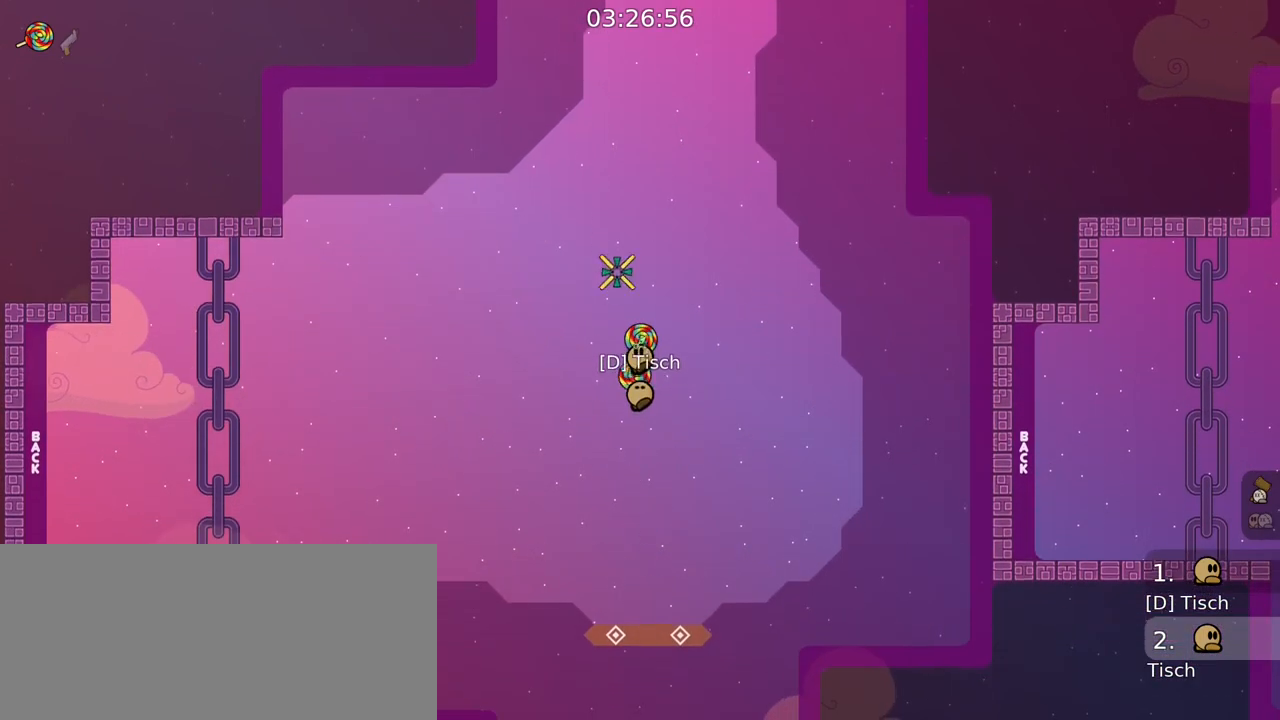
Gameplay with keyboard and mouse; each line is a JSON object with the keys and mouse buttons held at the frame after it. "events" lists presses ("down") and releases ("up") of "a", "ctrl", "d", "e", "f", "q", "r", "s", "shift", "space", "tab", "w", "mouse_left", "mouse_wheel", "mouse_right", "mouse_mb4" and "mouse_mb5" between this image and that frame as [ms after this image, input, new state], when the widget could be followed in between. "mouse_left", "mouse_wheel", "mouse_right", "mouse_mb4", "mouse_mb5" = the "left", "wheel", "right", "mb4", "mb5" buttons of the "mouse" list. No other keys are recorded. "wheel" means that the mouse wheel is clicked or scrolled. Mouse movement is not recorded.
{"keys": [], "mouse": ["right"], "events": [[300, "mouse_right", "up"], [350, "mouse_right", "down"]]}
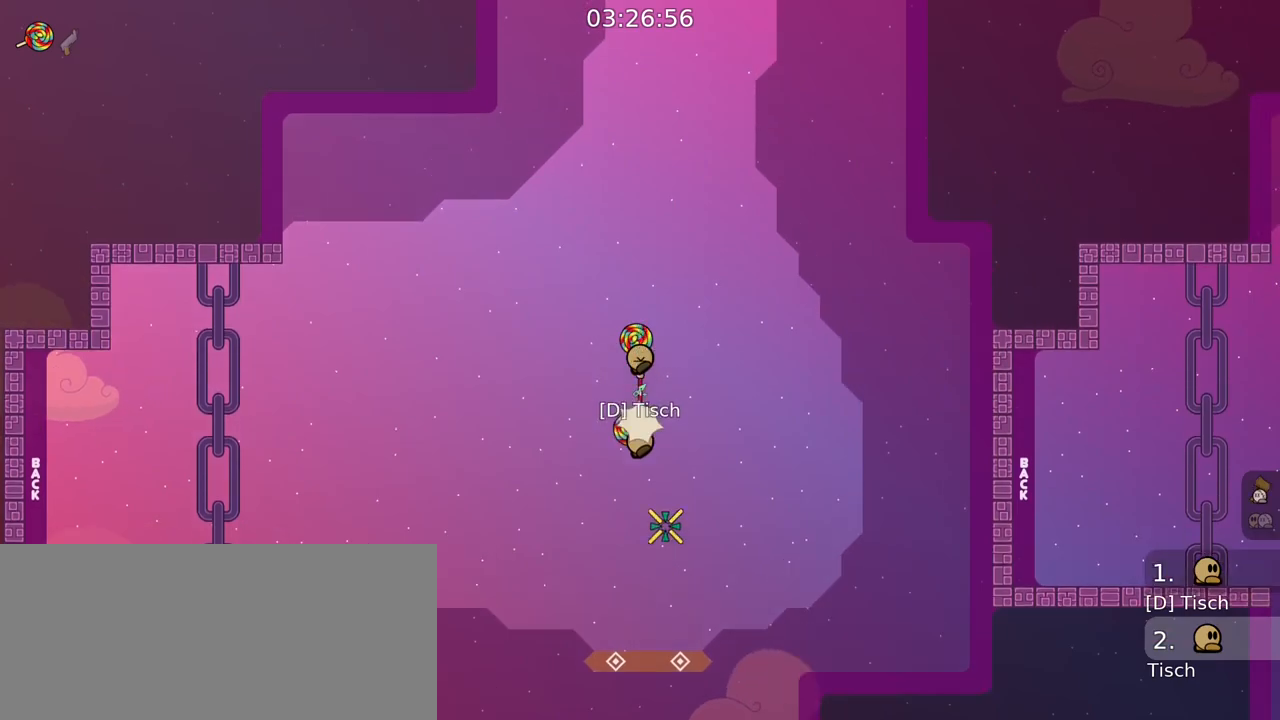
{"keys": [], "mouse": ["right"], "events": []}
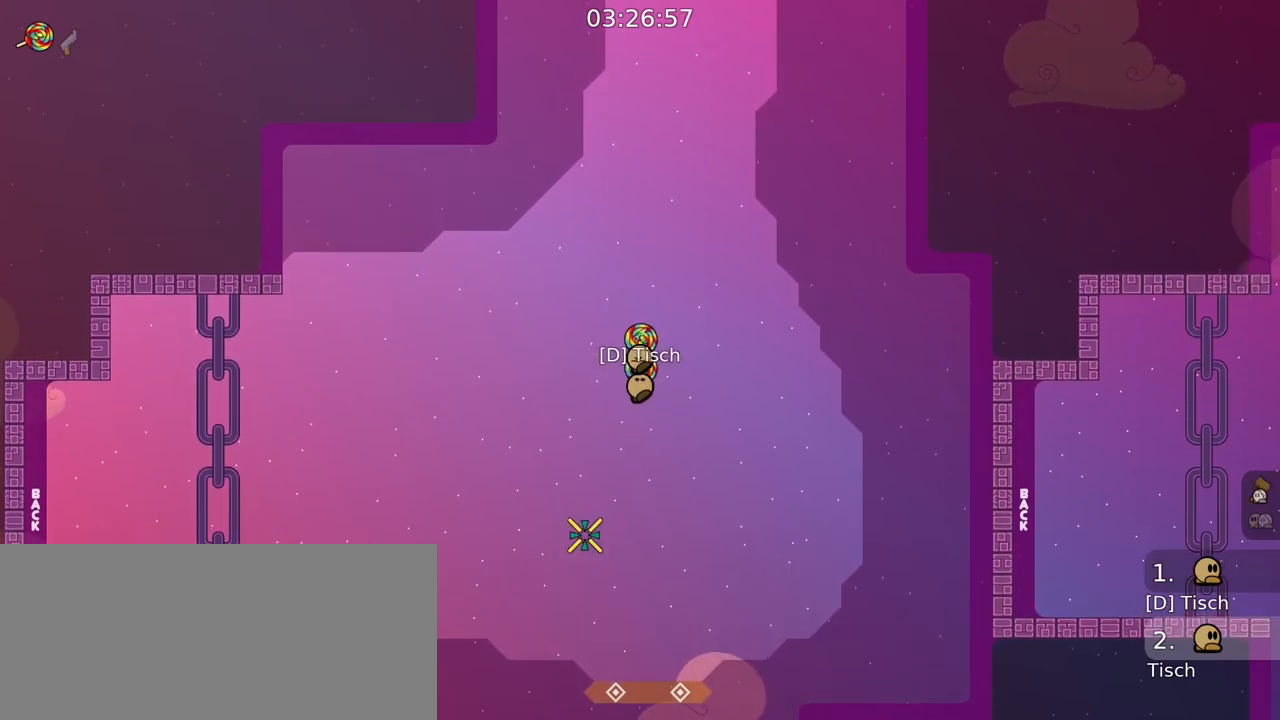
{"keys": [], "mouse": ["right"], "events": []}
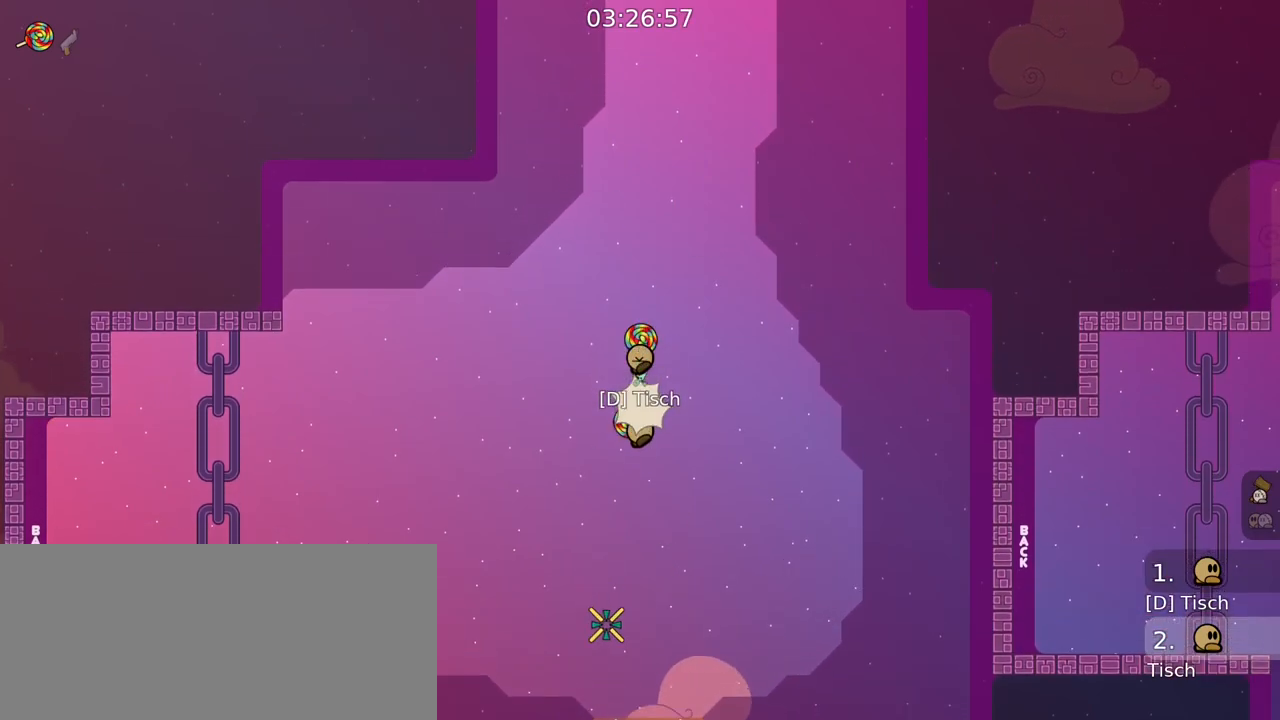
{"keys": [], "mouse": [], "events": [[133, "mouse_right", "up"]]}
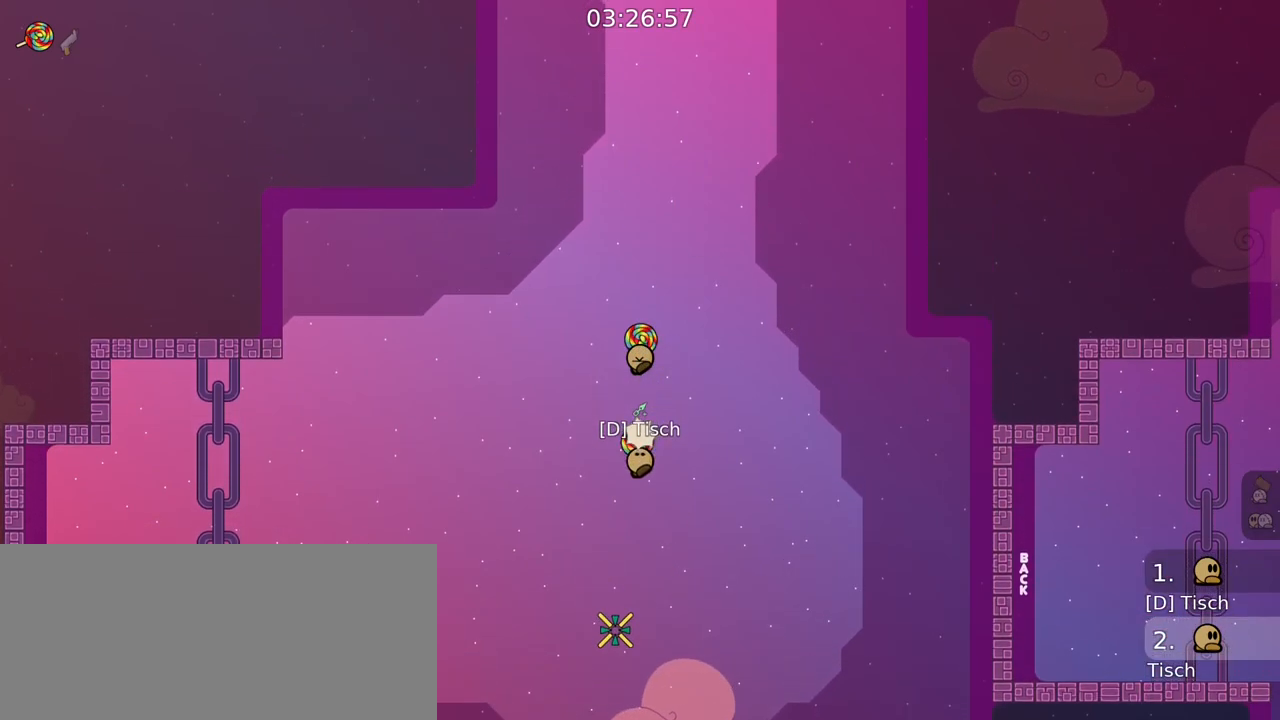
{"keys": [], "mouse": [], "events": []}
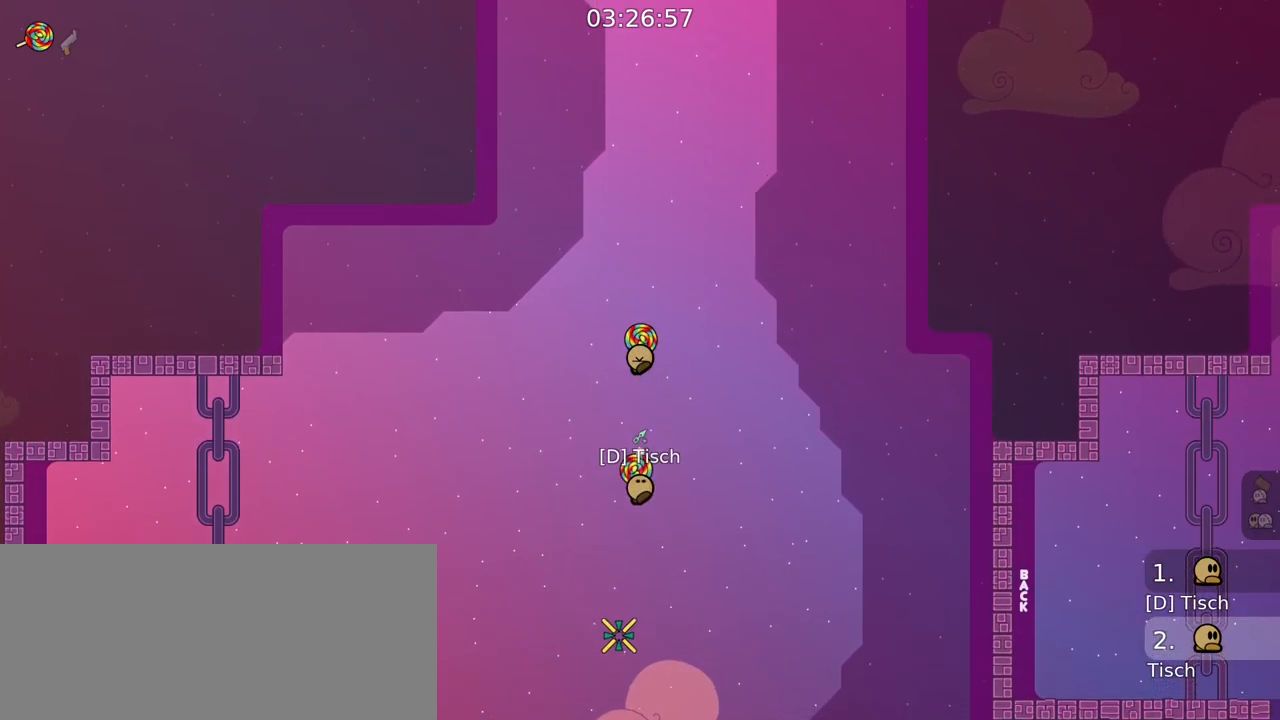
{"keys": [], "mouse": [], "events": []}
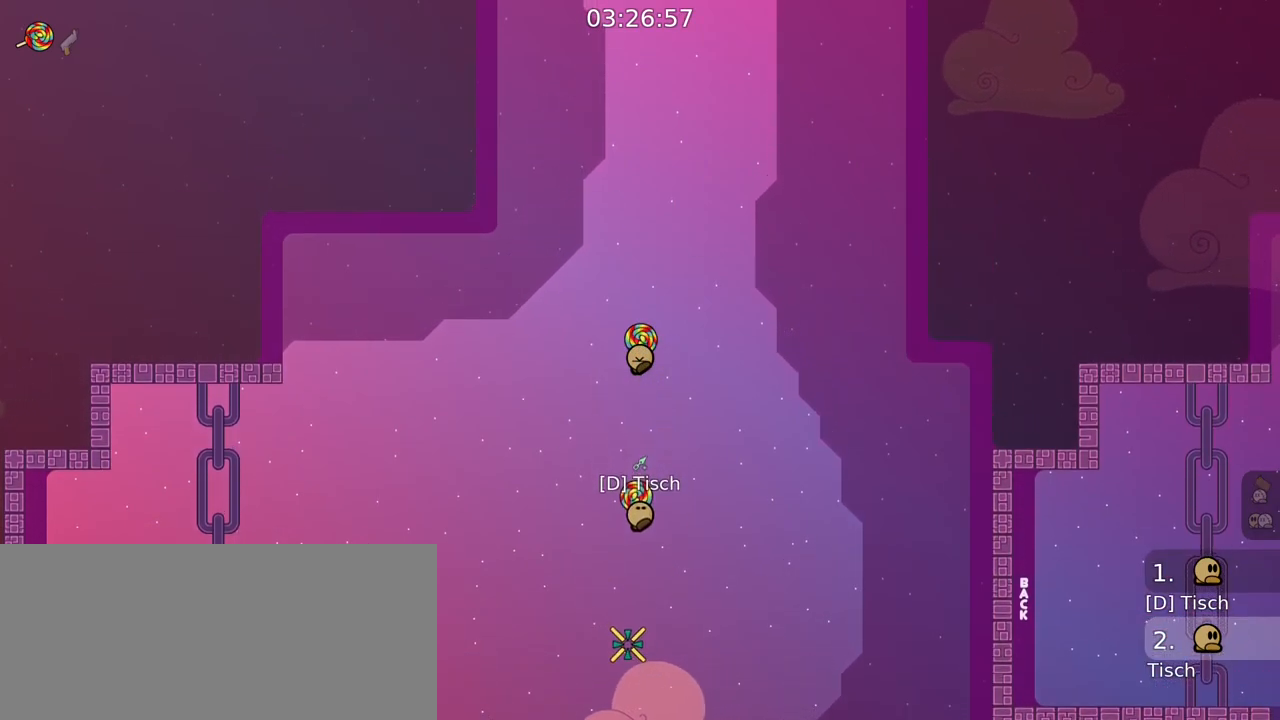
{"keys": [], "mouse": [], "events": []}
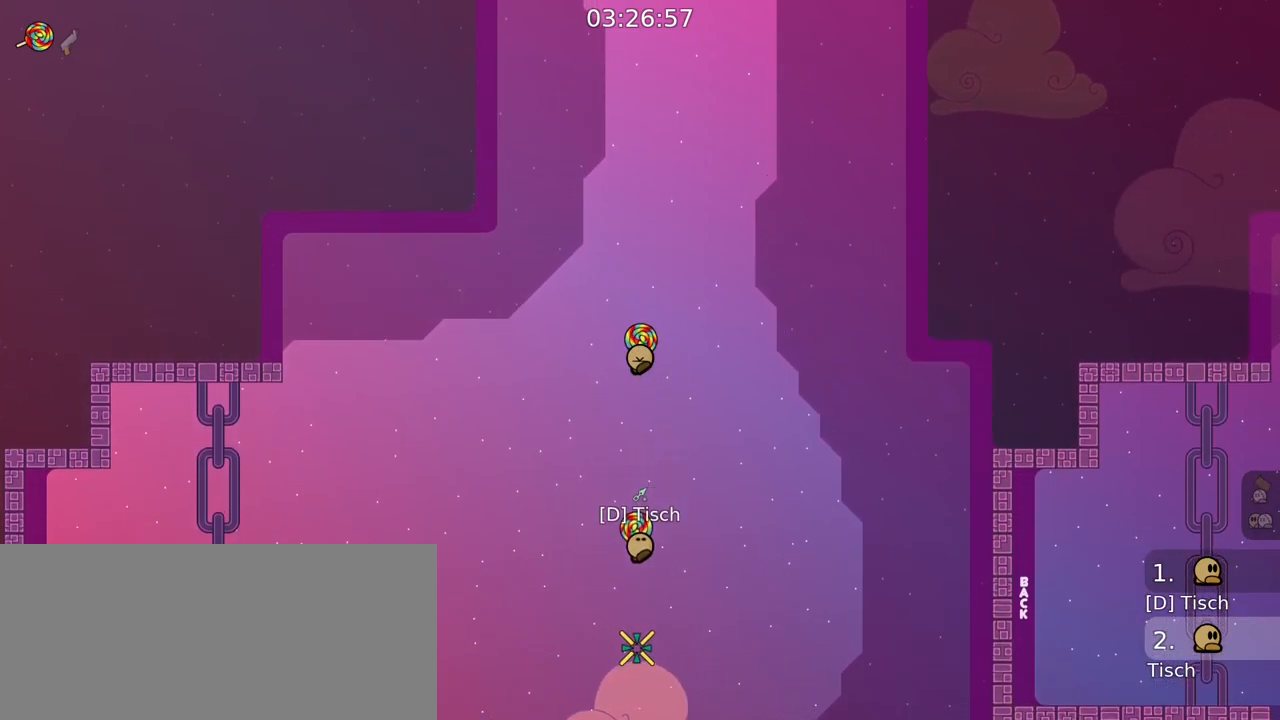
{"keys": [], "mouse": ["right"], "events": [[300, "mouse_right", "down"]]}
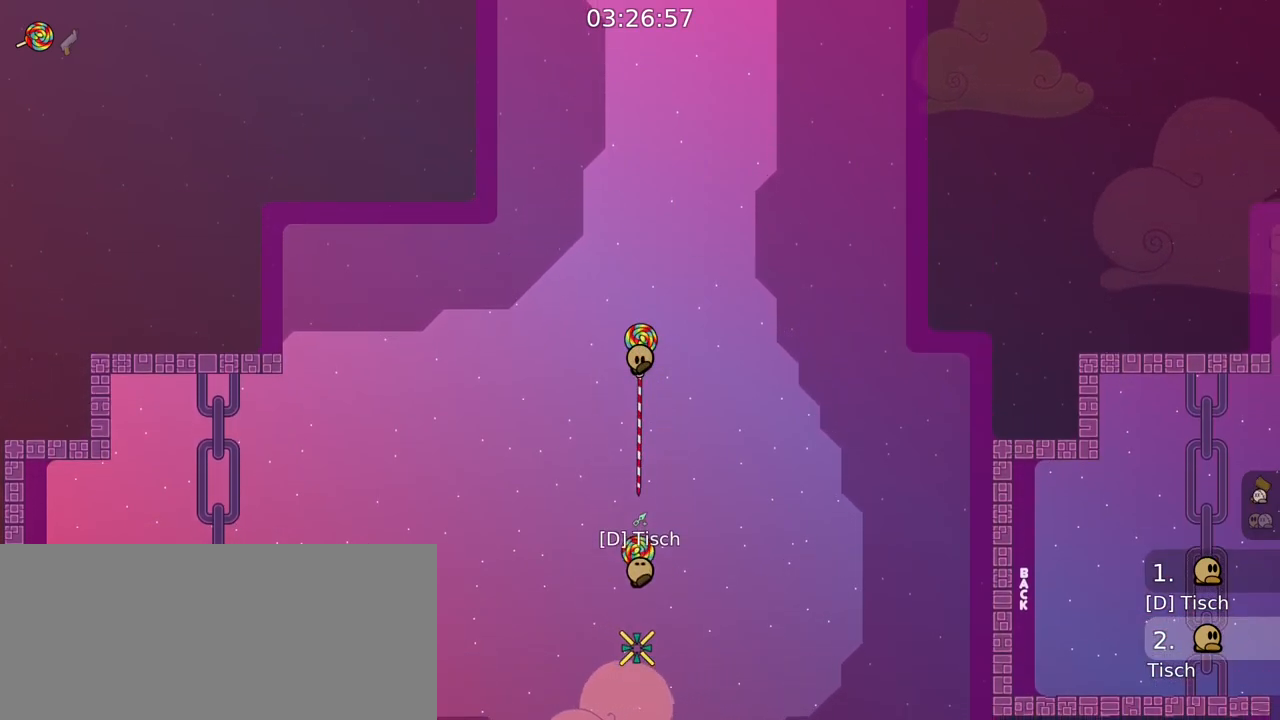
{"keys": [], "mouse": ["right"], "events": []}
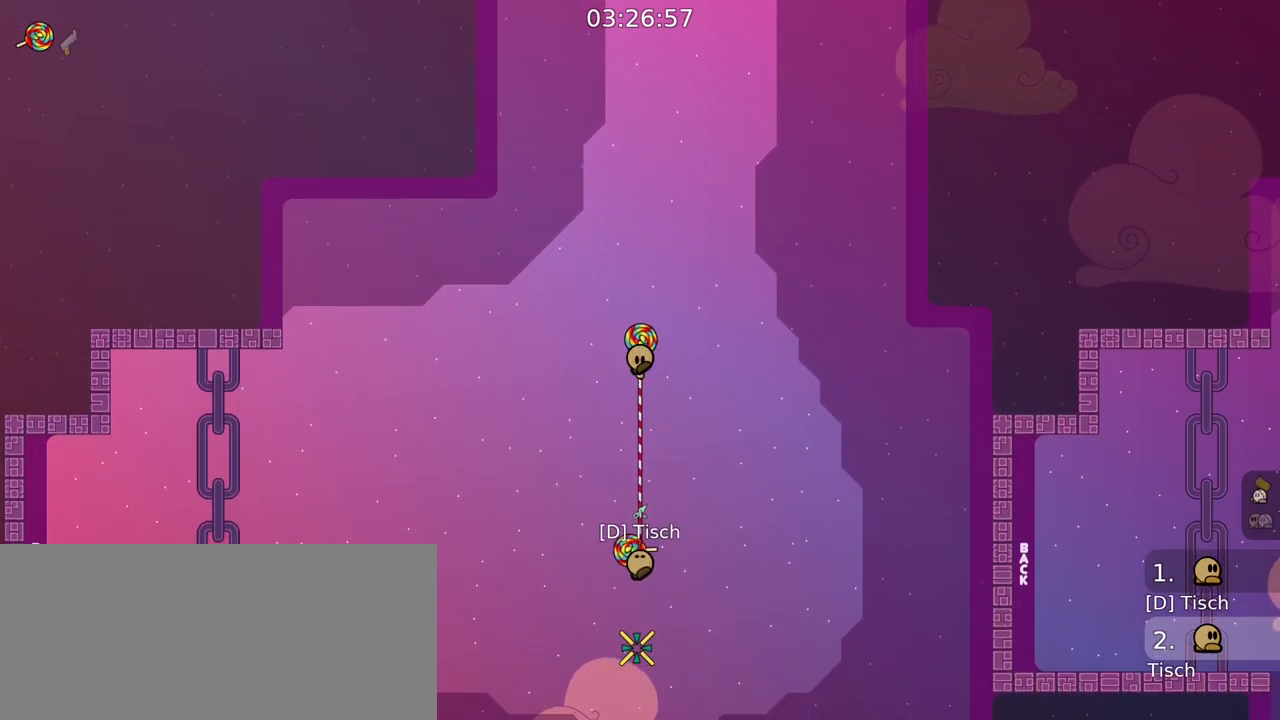
{"keys": [], "mouse": ["right"], "events": []}
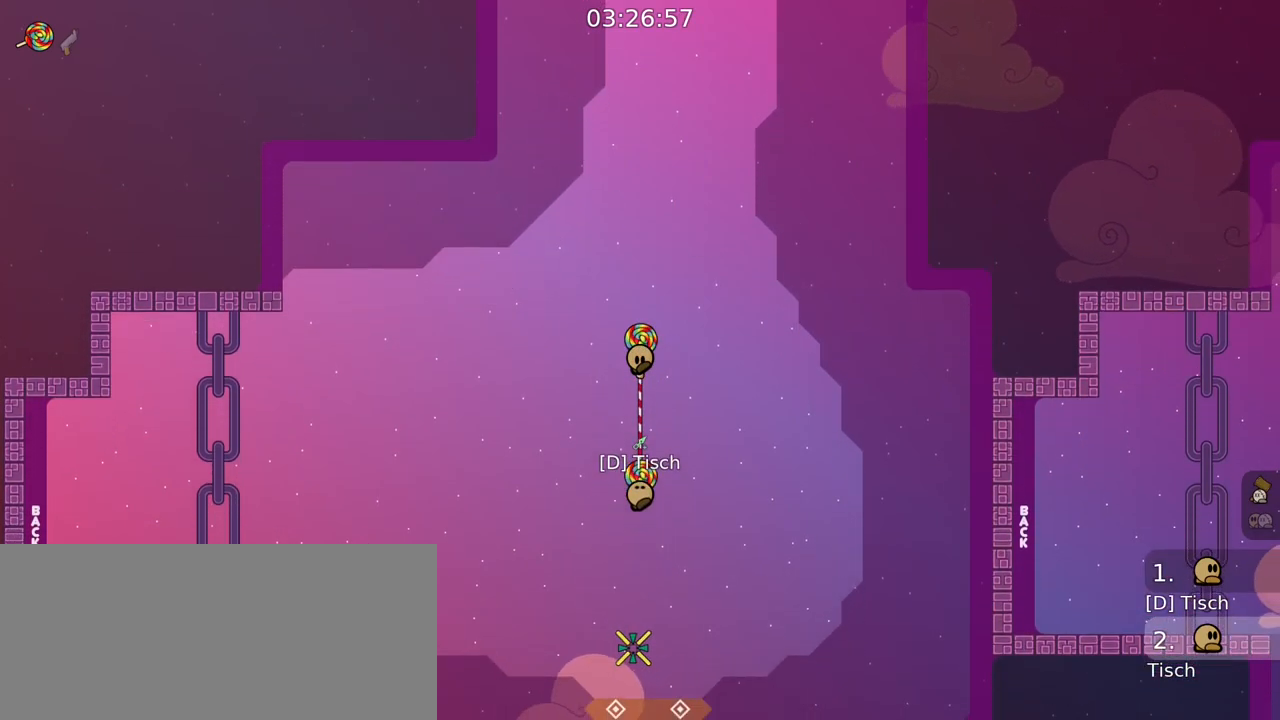
{"keys": [], "mouse": ["right"], "events": []}
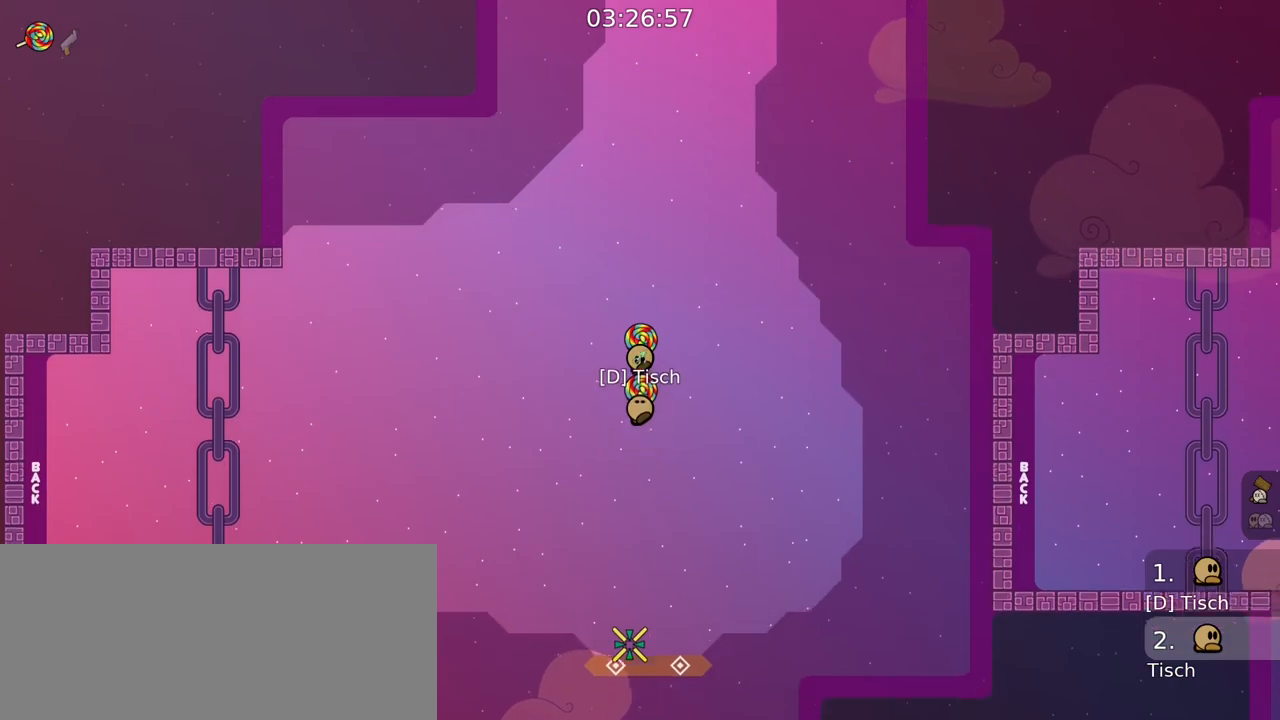
{"keys": [], "mouse": ["left", "right"], "events": [[133, "mouse_left", "down"]]}
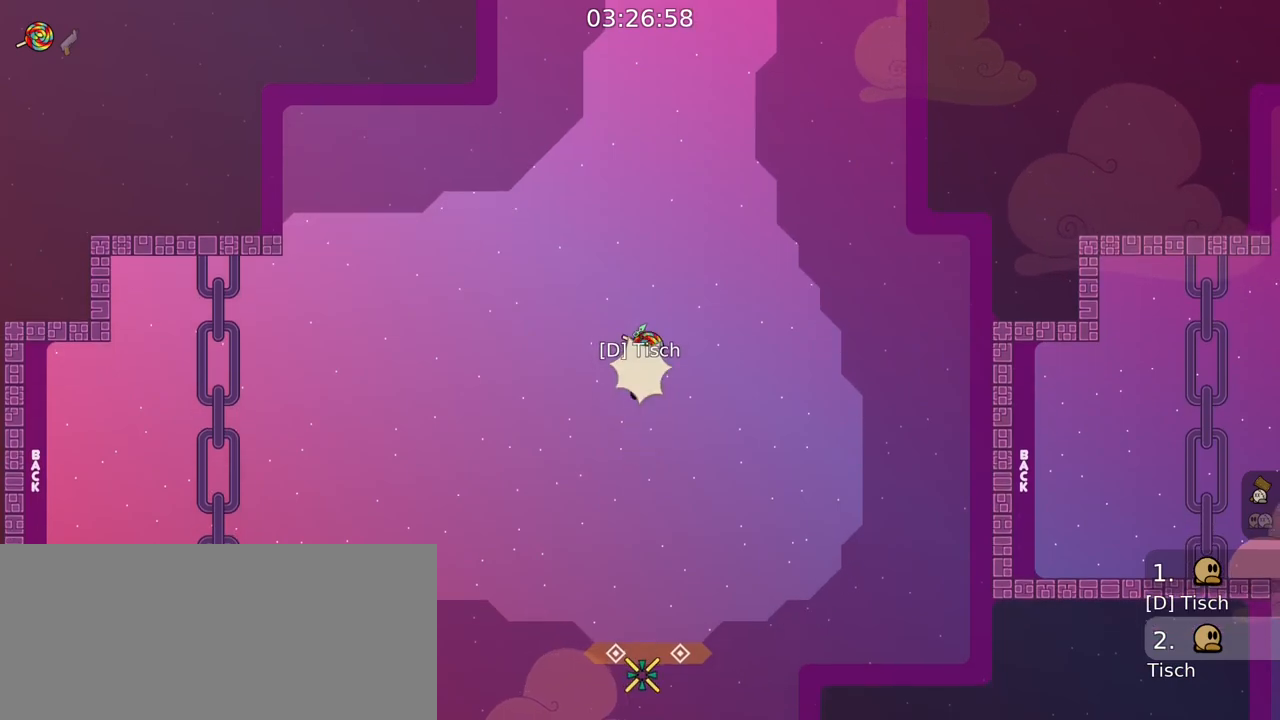
{"keys": [], "mouse": ["right"], "events": [[467, "mouse_left", "up"]]}
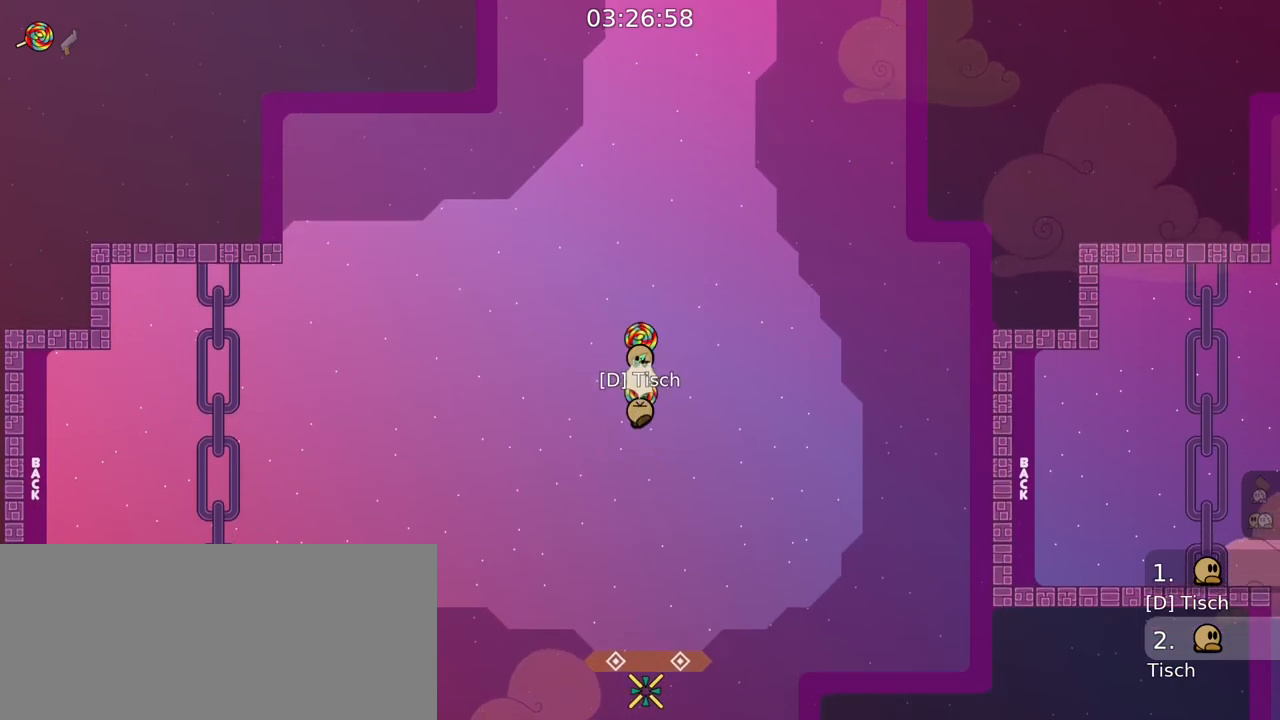
{"keys": [], "mouse": ["right"], "events": []}
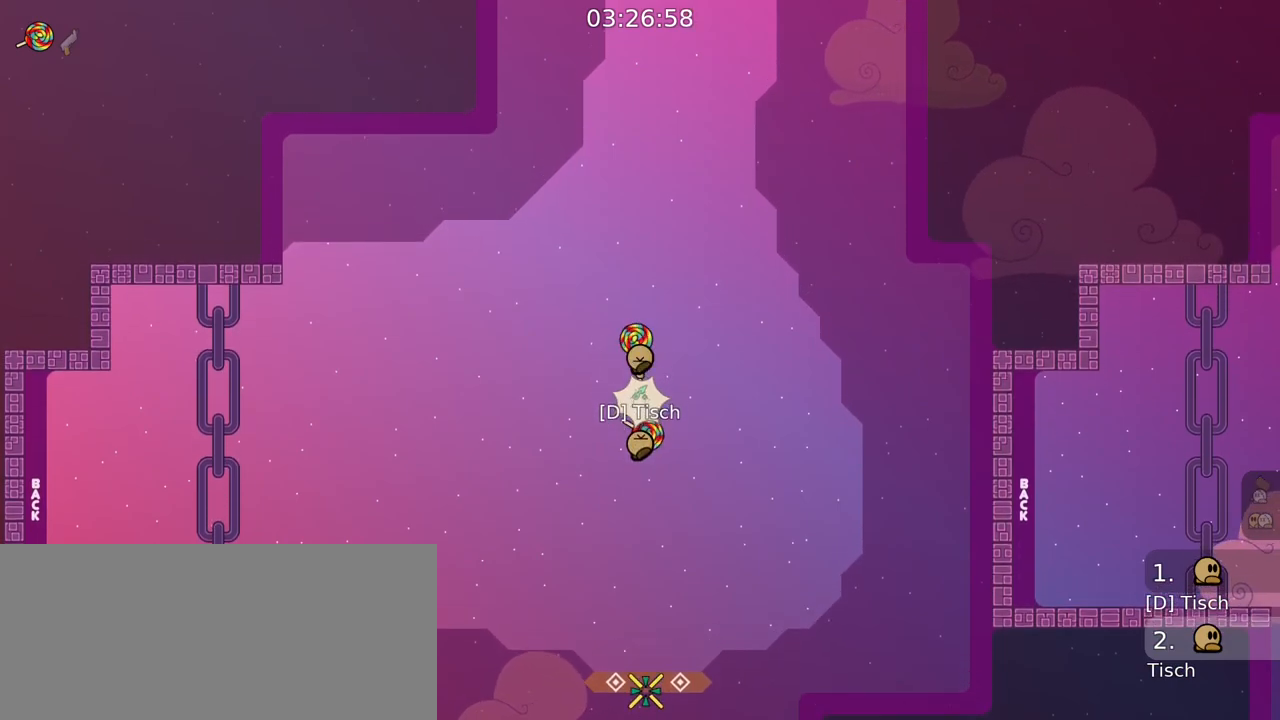
{"keys": [], "mouse": [], "events": [[300, "mouse_right", "up"]]}
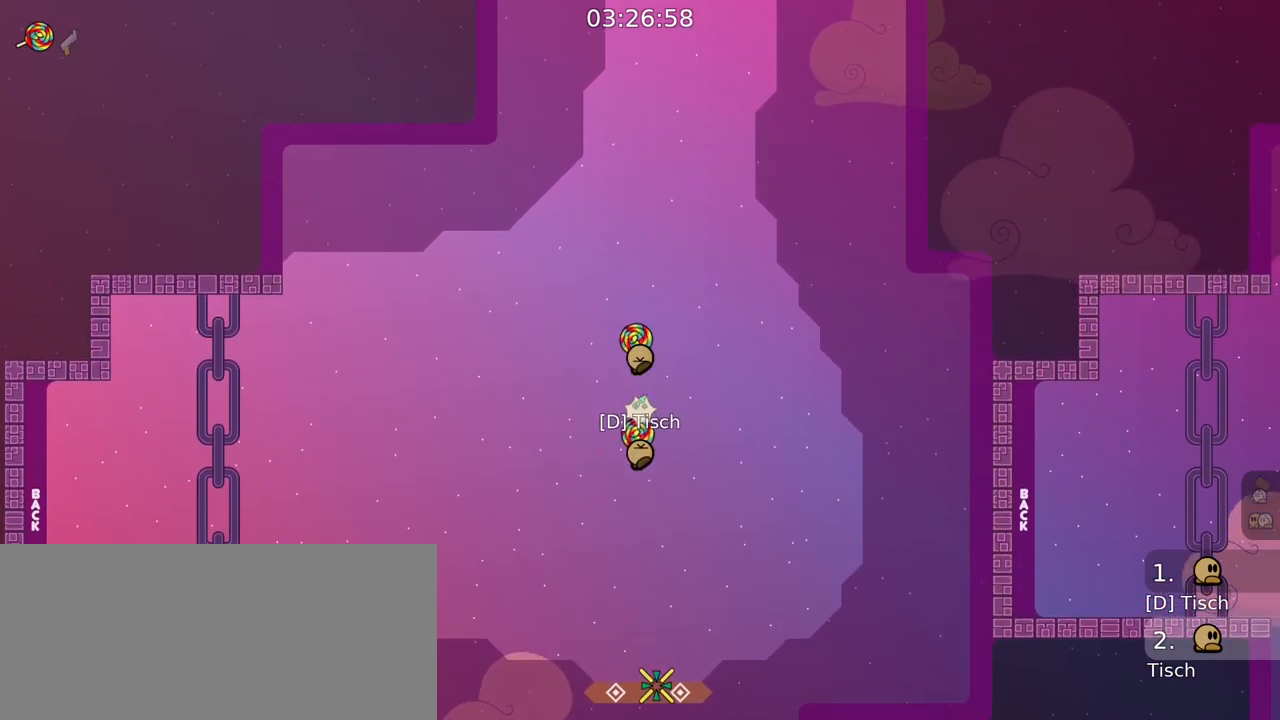
{"keys": [], "mouse": [], "events": []}
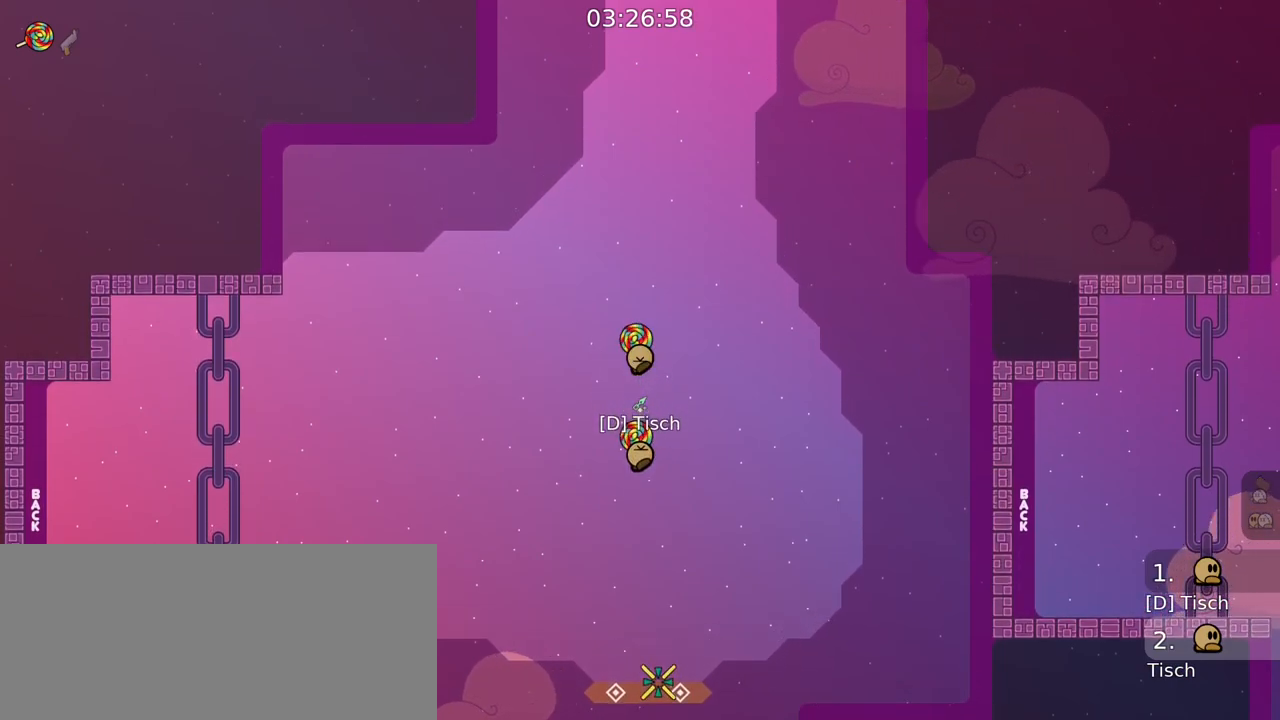
{"keys": [], "mouse": [], "events": []}
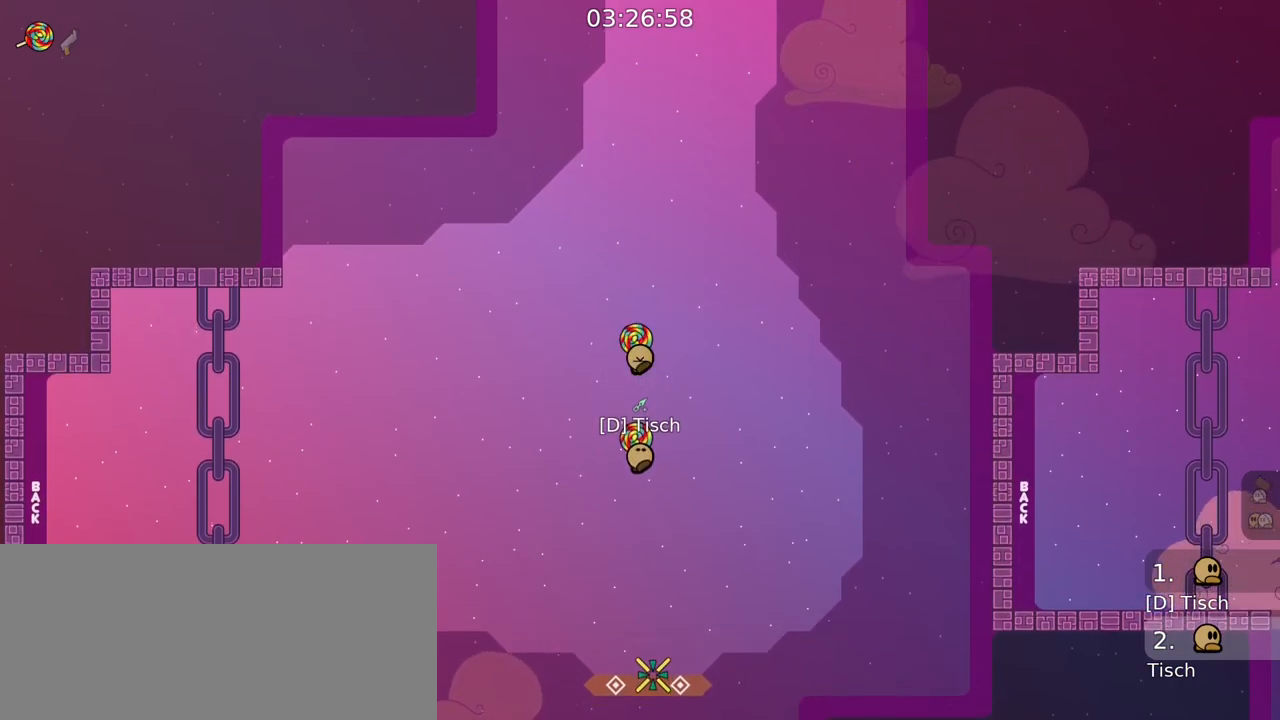
{"keys": [], "mouse": ["right"], "events": [[100, "mouse_right", "down"]]}
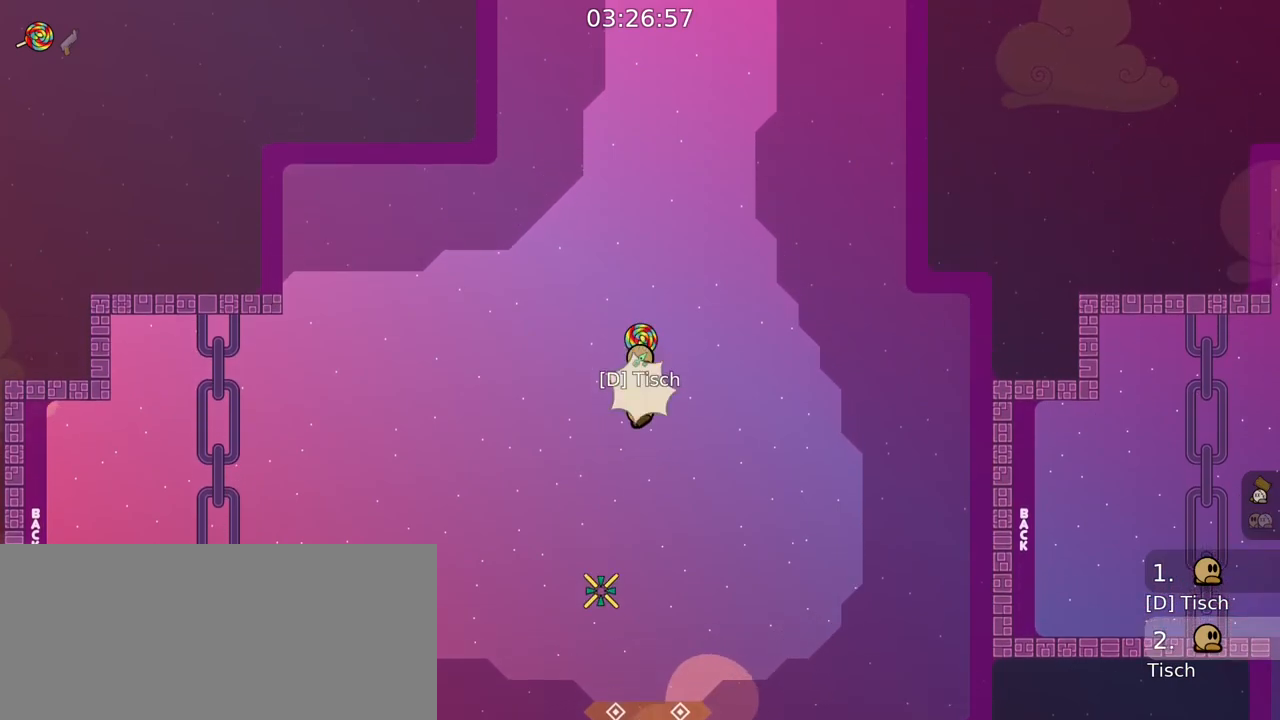
{"keys": [], "mouse": [], "events": [[400, "mouse_right", "up"]]}
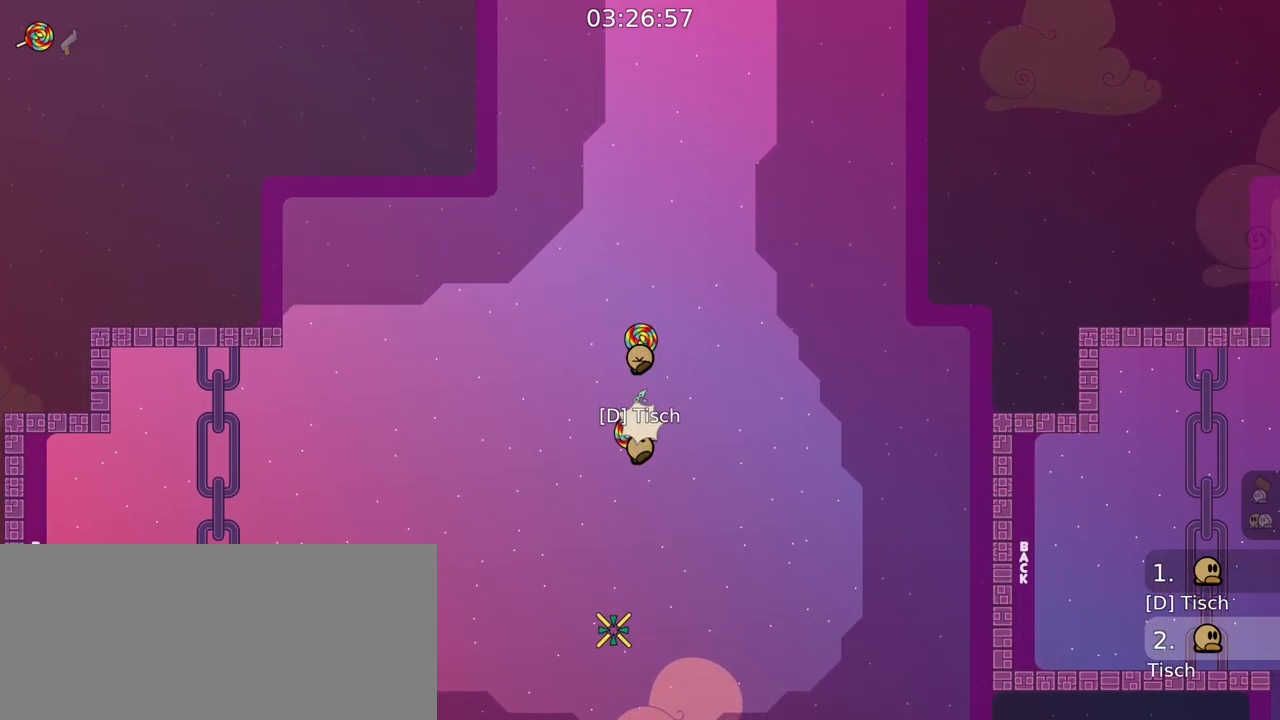
{"keys": [], "mouse": [], "events": []}
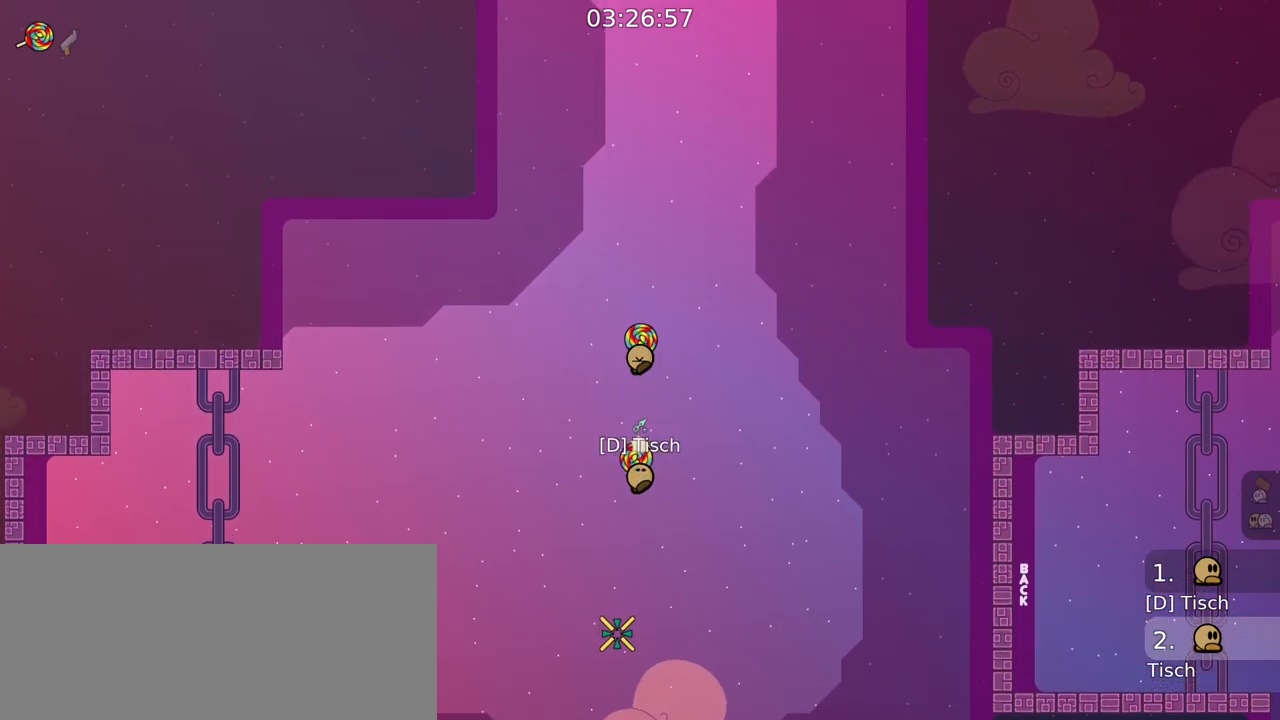
{"keys": [], "mouse": [], "events": []}
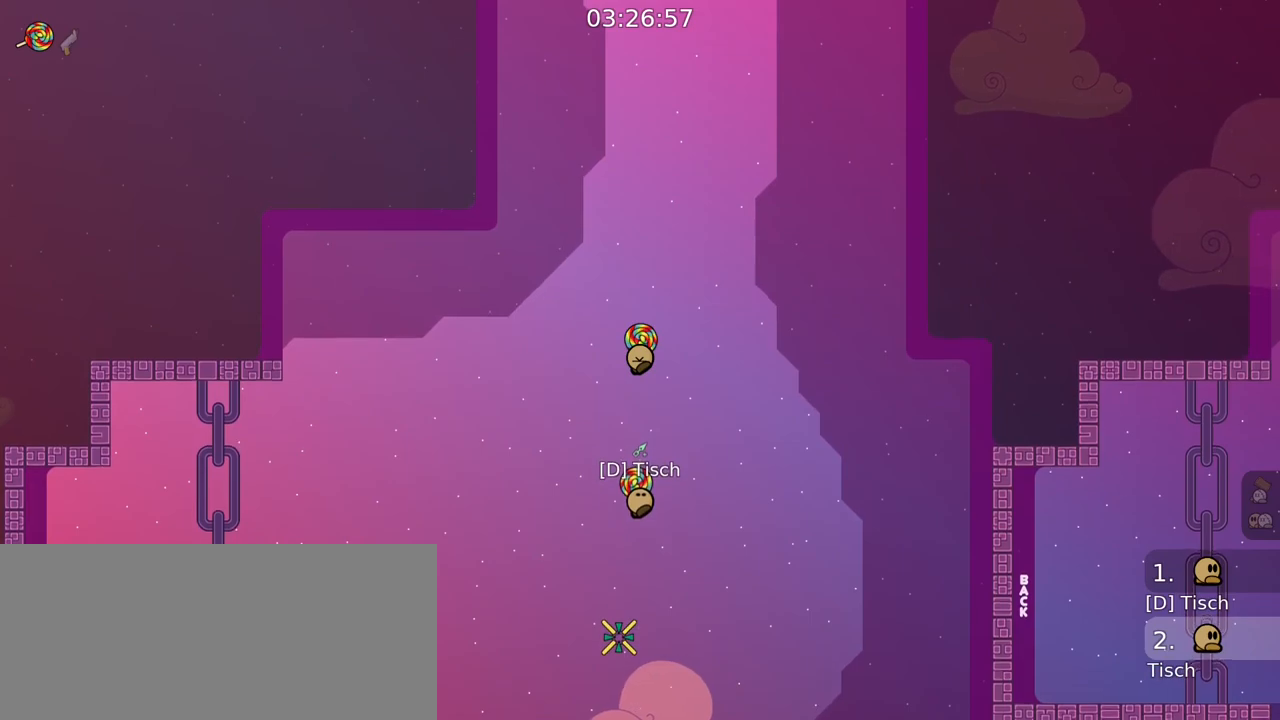
{"keys": [], "mouse": [], "events": []}
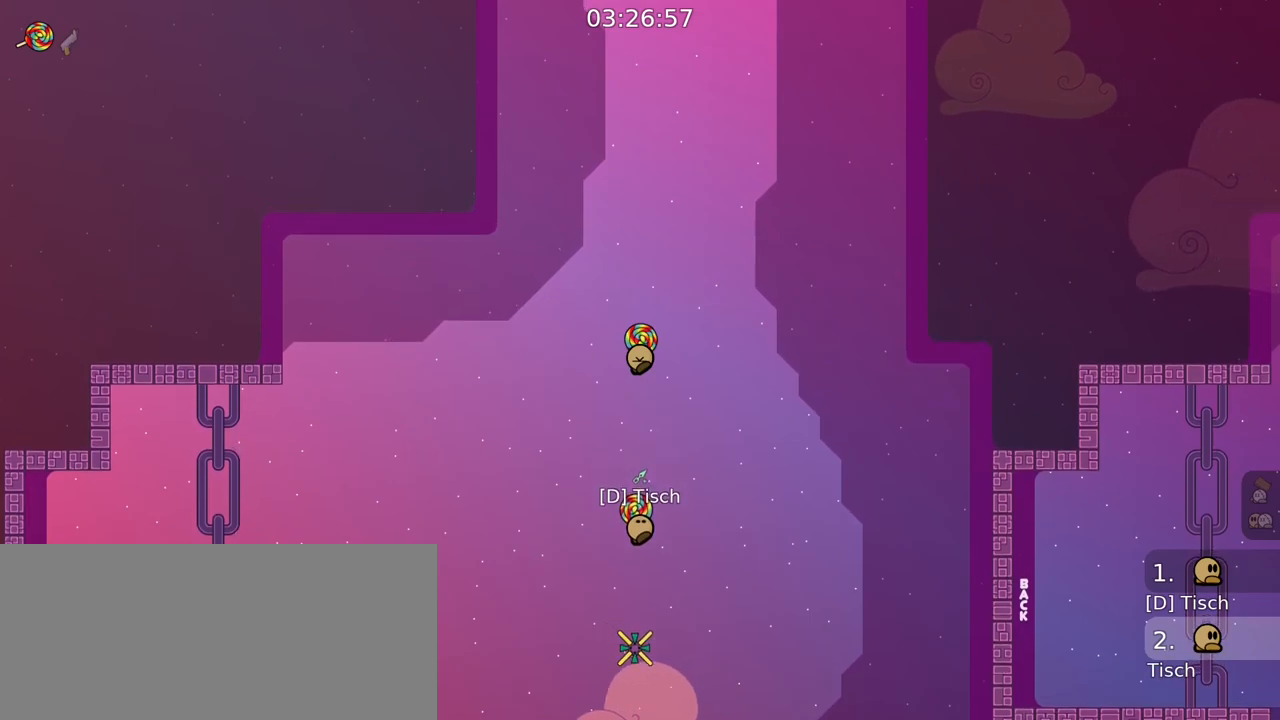
{"keys": [], "mouse": [], "events": []}
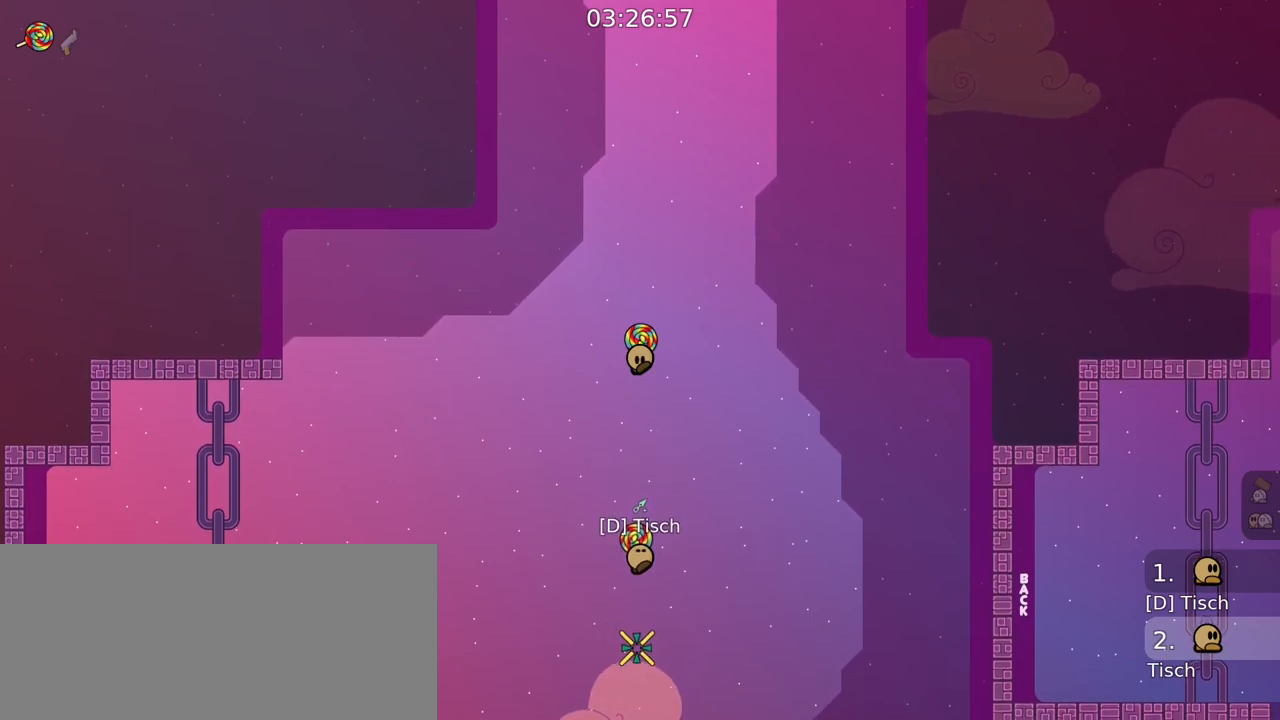
{"keys": [], "mouse": ["right"], "events": [[67, "mouse_right", "down"]]}
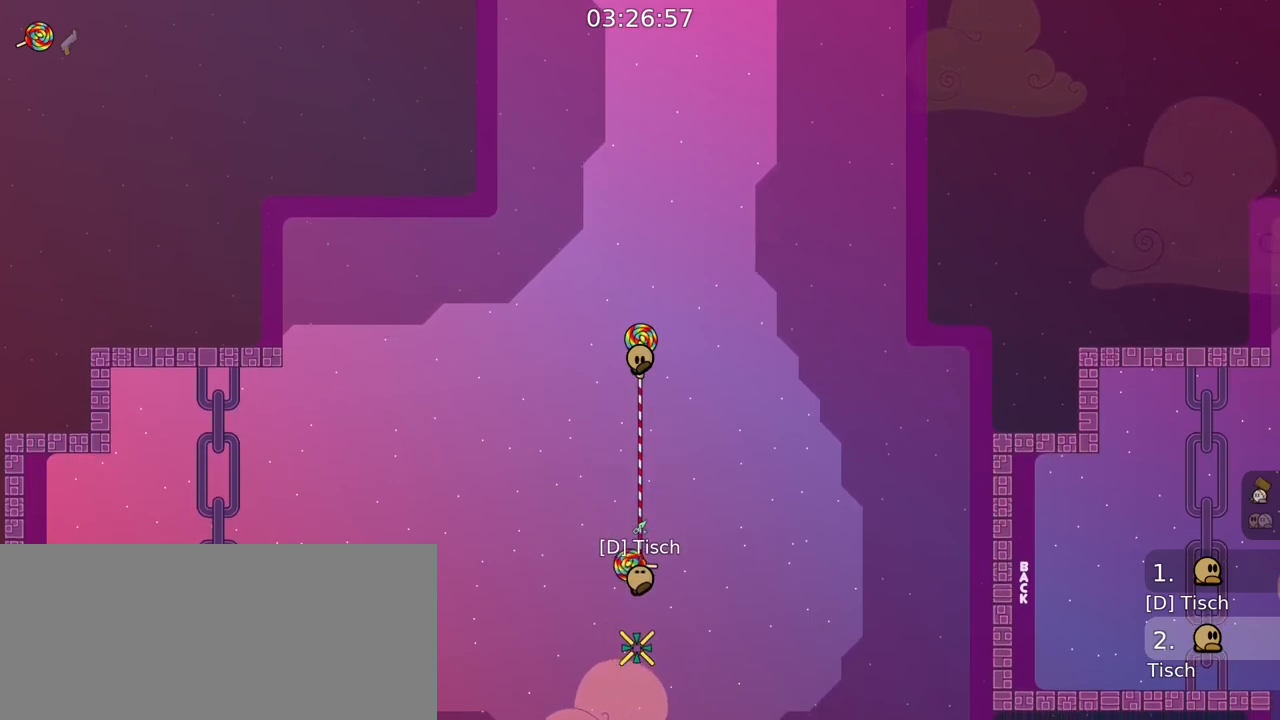
{"keys": [], "mouse": ["right"], "events": []}
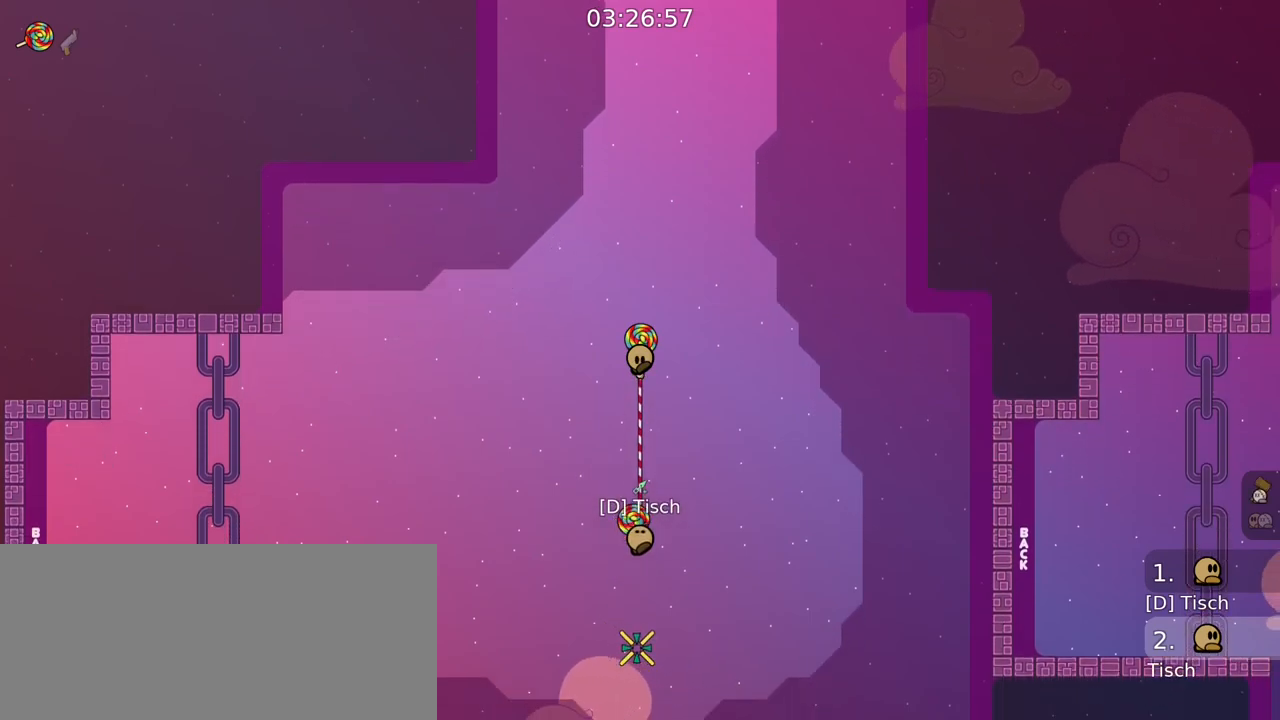
{"keys": [], "mouse": ["right"], "events": []}
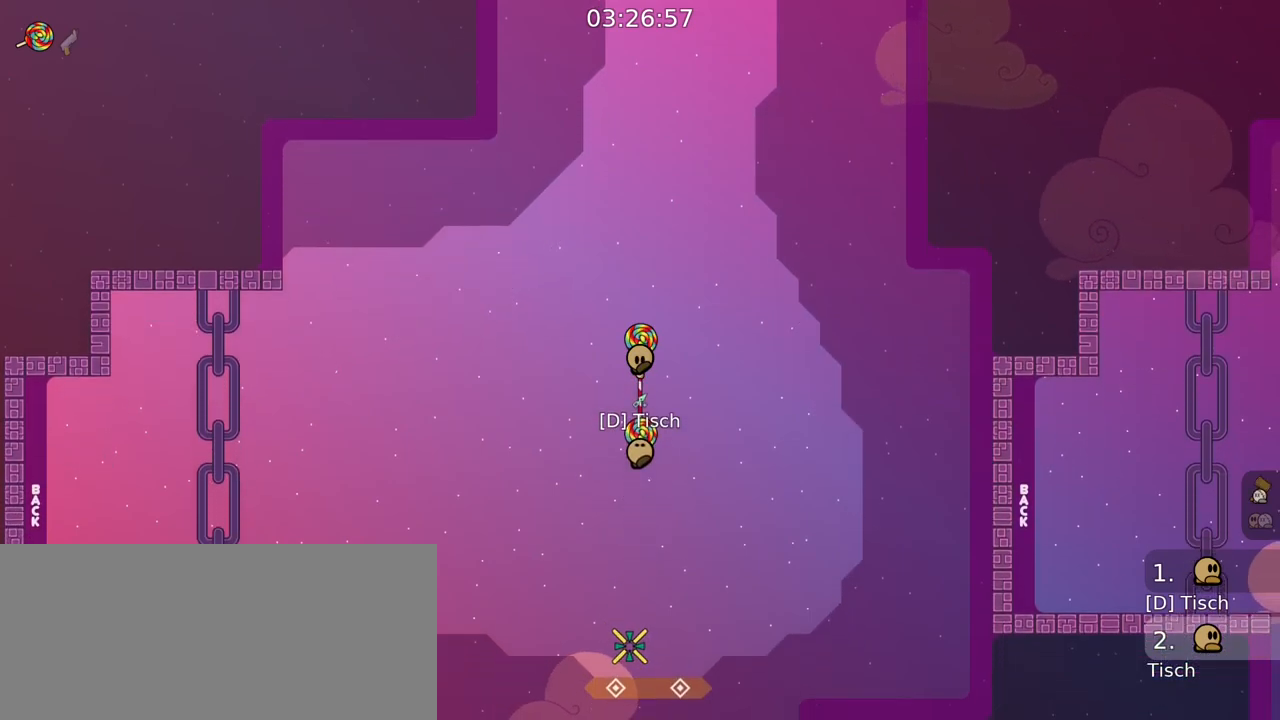
{"keys": [], "mouse": ["left", "right"], "events": [[400, "mouse_left", "down"]]}
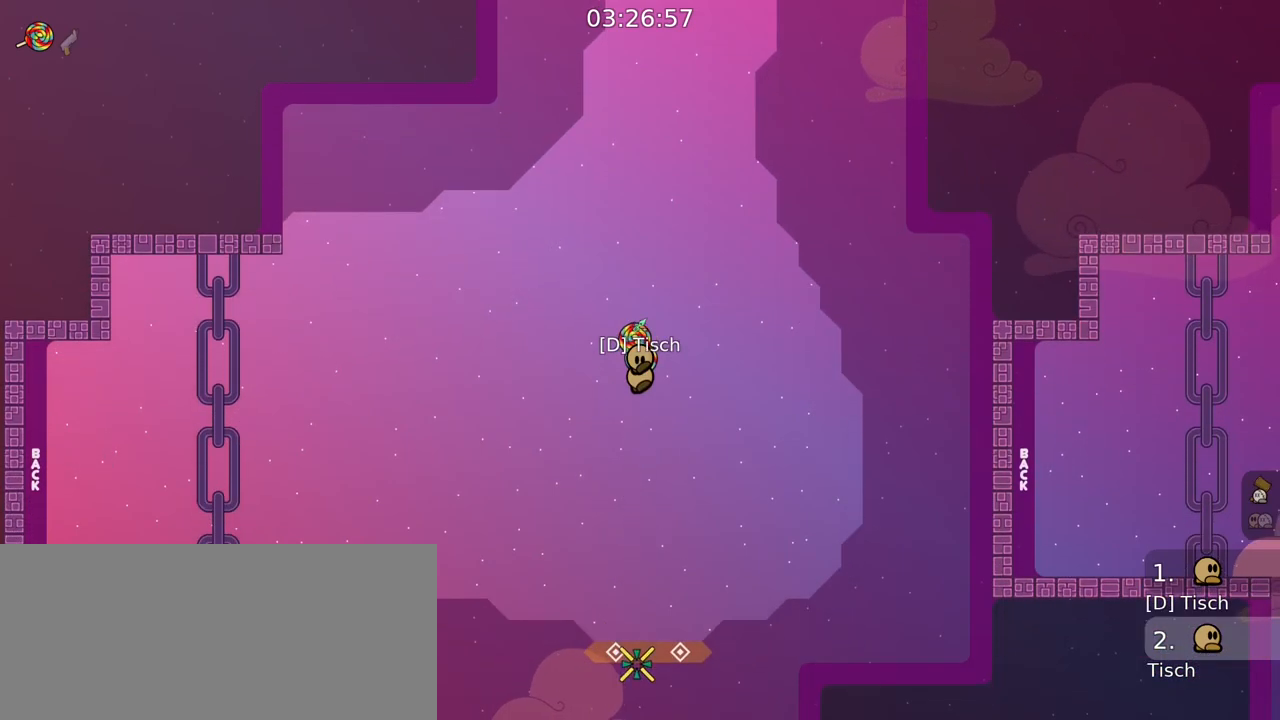
{"keys": [], "mouse": ["left", "right"], "events": []}
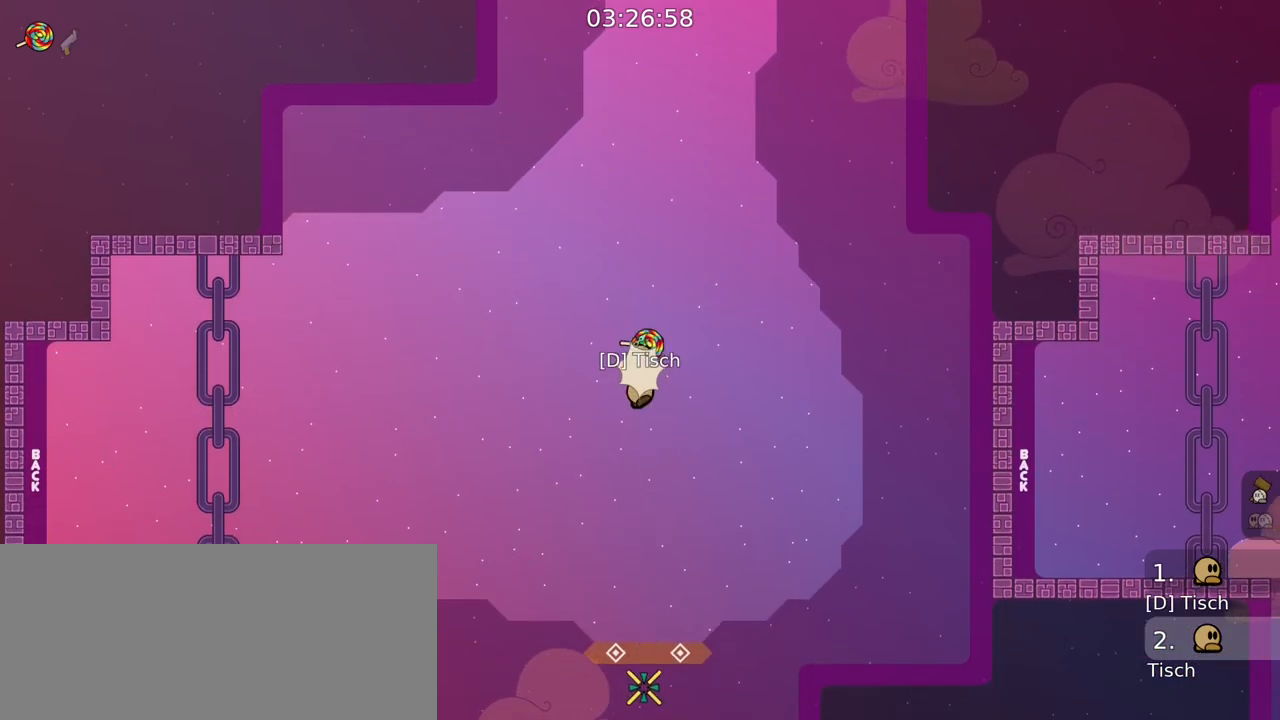
{"keys": [], "mouse": ["right"], "events": [[233, "mouse_left", "up"]]}
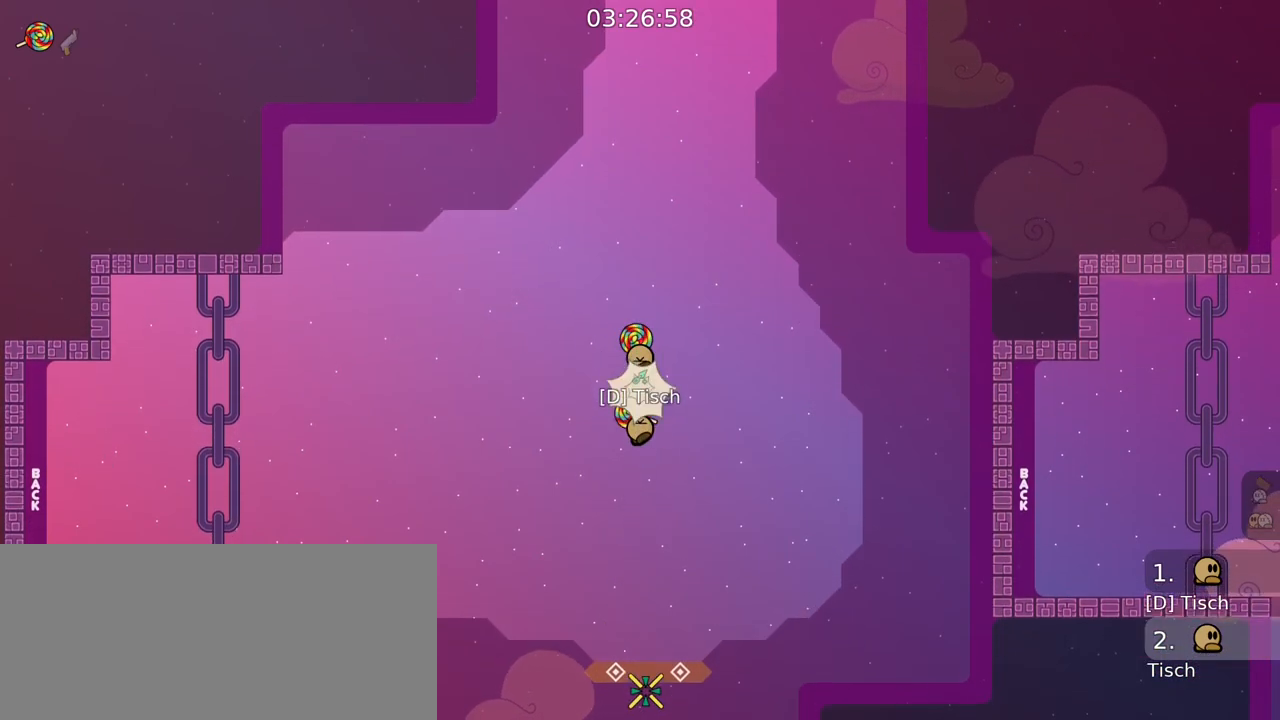
{"keys": [], "mouse": ["right"], "events": []}